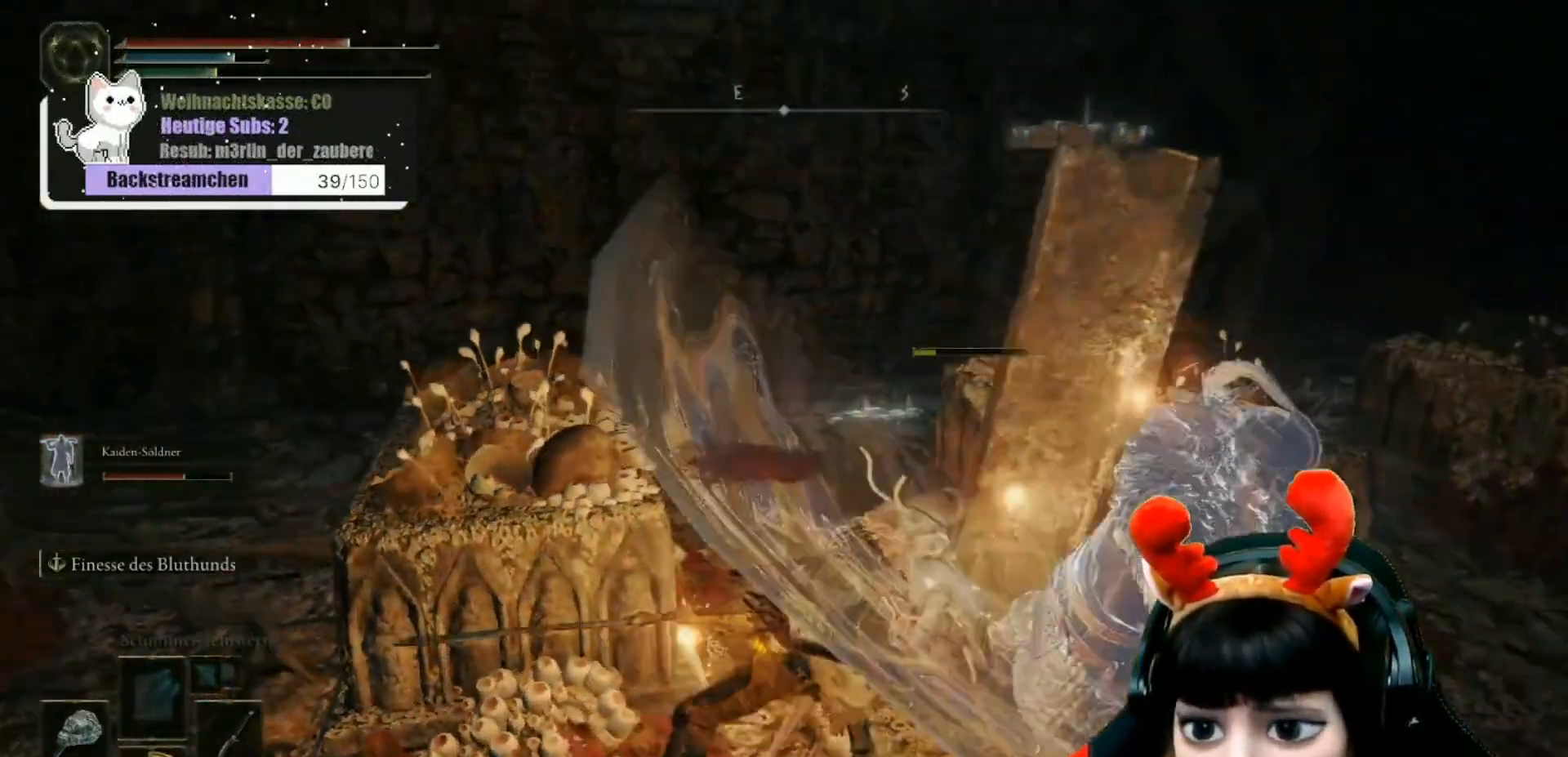
Gameplay with a controller (Xbox layout); each line is a JSON object with the inputs held at the frame after it. "events" lists button and stick changes between this image and that frame as [ms after this image, input, new state], when the widget could be followed in between.
{"buttons": [], "left_stick": "center", "right_stick": "left", "events": [[383, "right_stick", "left"]]}
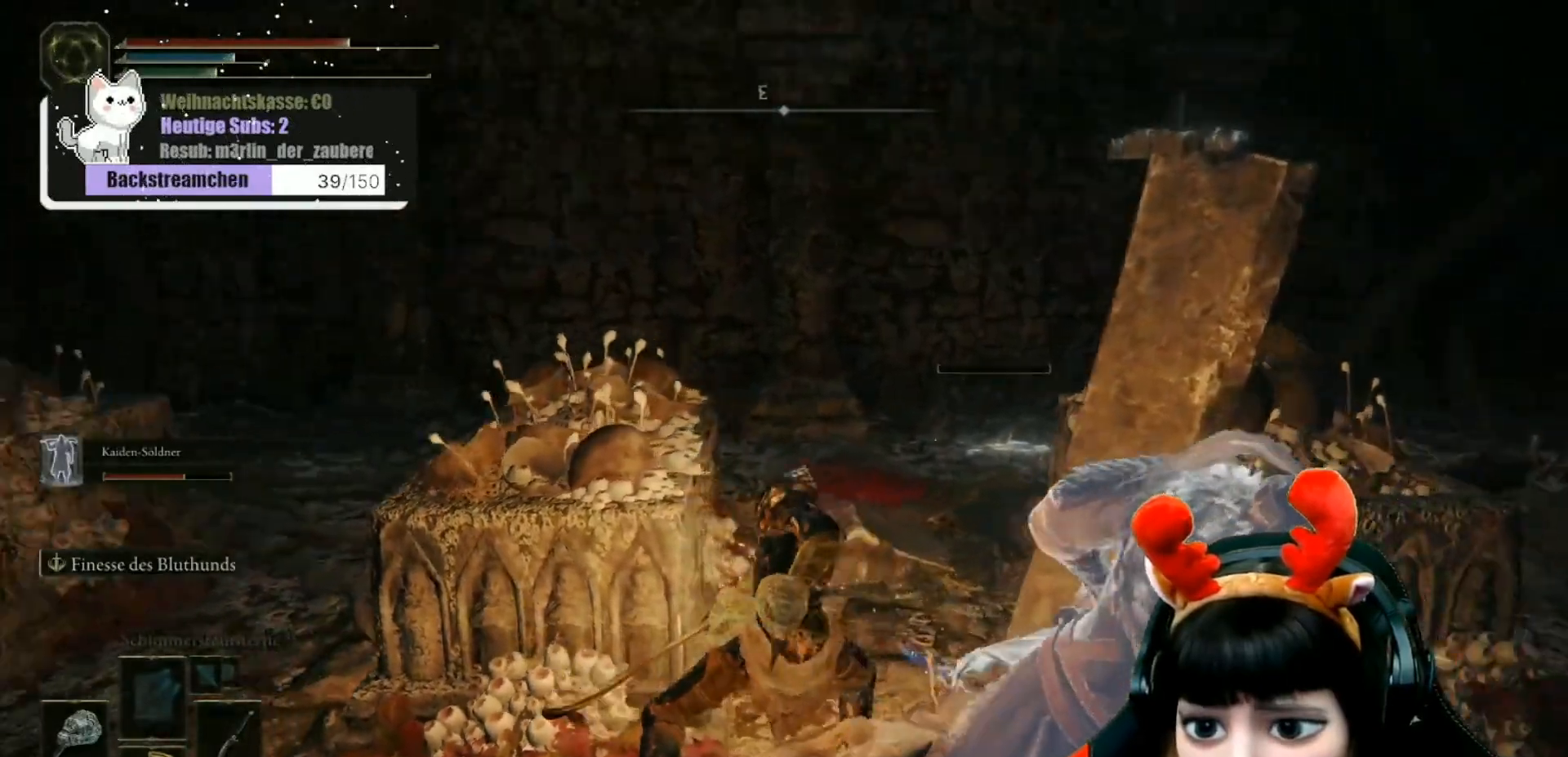
{"buttons": [], "left_stick": "center", "right_stick": "center", "events": [[50, "left_stick", "down-left"], [267, "left_stick", "center"], [400, "right_stick", "center"]]}
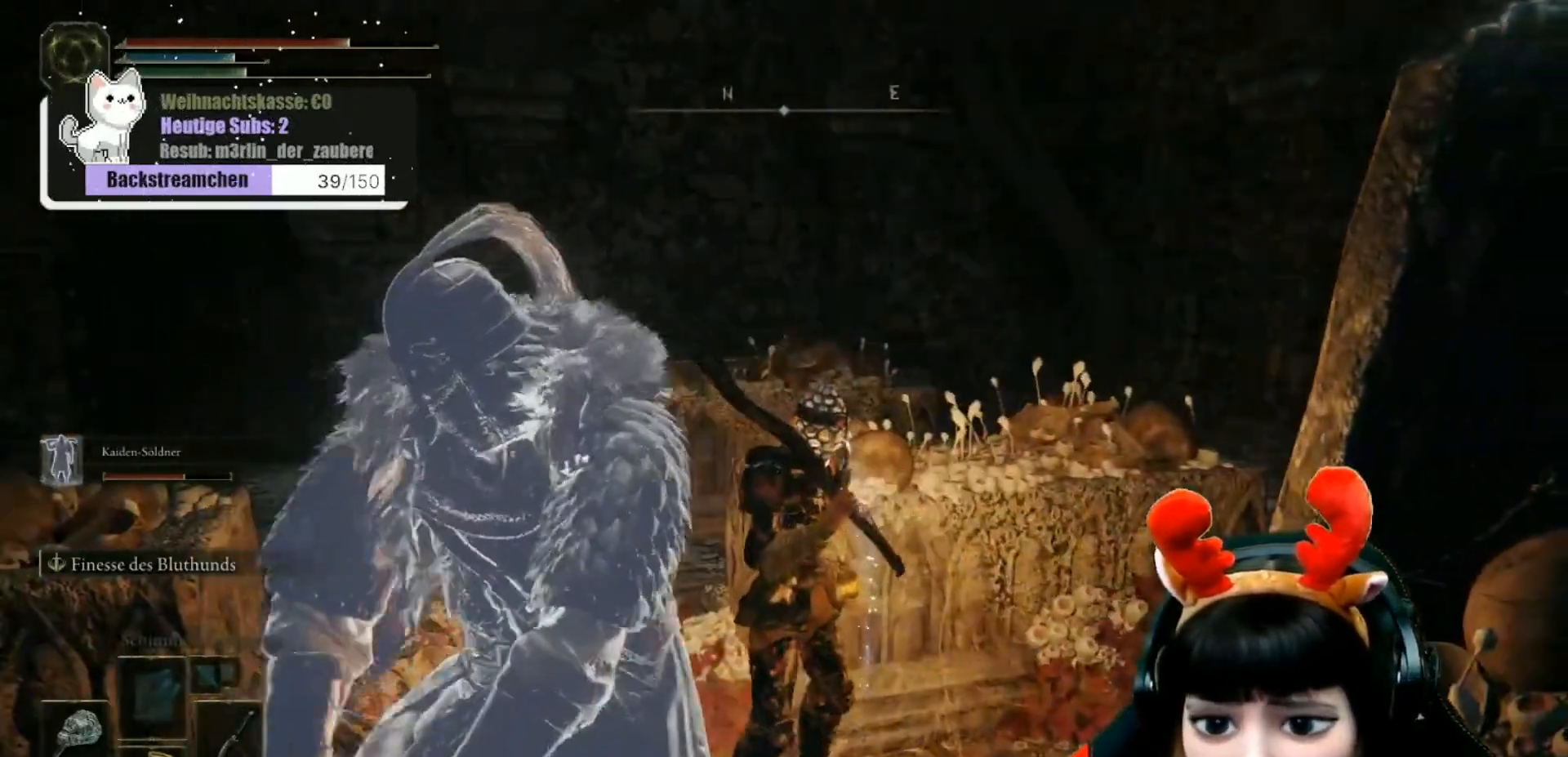
{"buttons": [], "left_stick": "center", "right_stick": "left", "events": [[117, "right_stick", "down-left"], [150, "left_stick", "left"], [283, "left_stick", "center"], [350, "right_stick", "center"], [483, "right_stick", "left"]]}
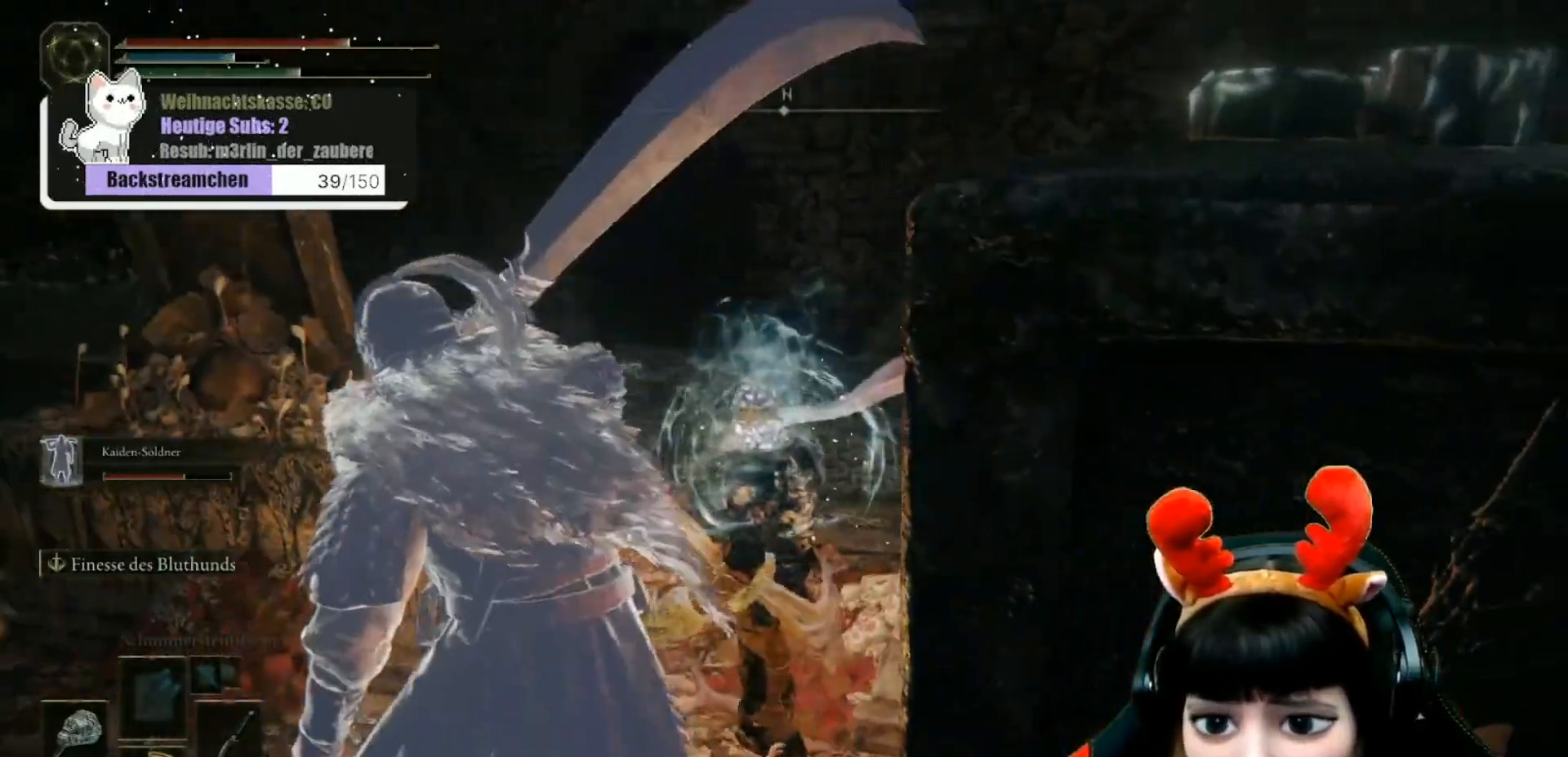
{"buttons": [], "left_stick": "center", "right_stick": "left", "events": [[167, "right_stick", "center"], [500, "right_stick", "left"]]}
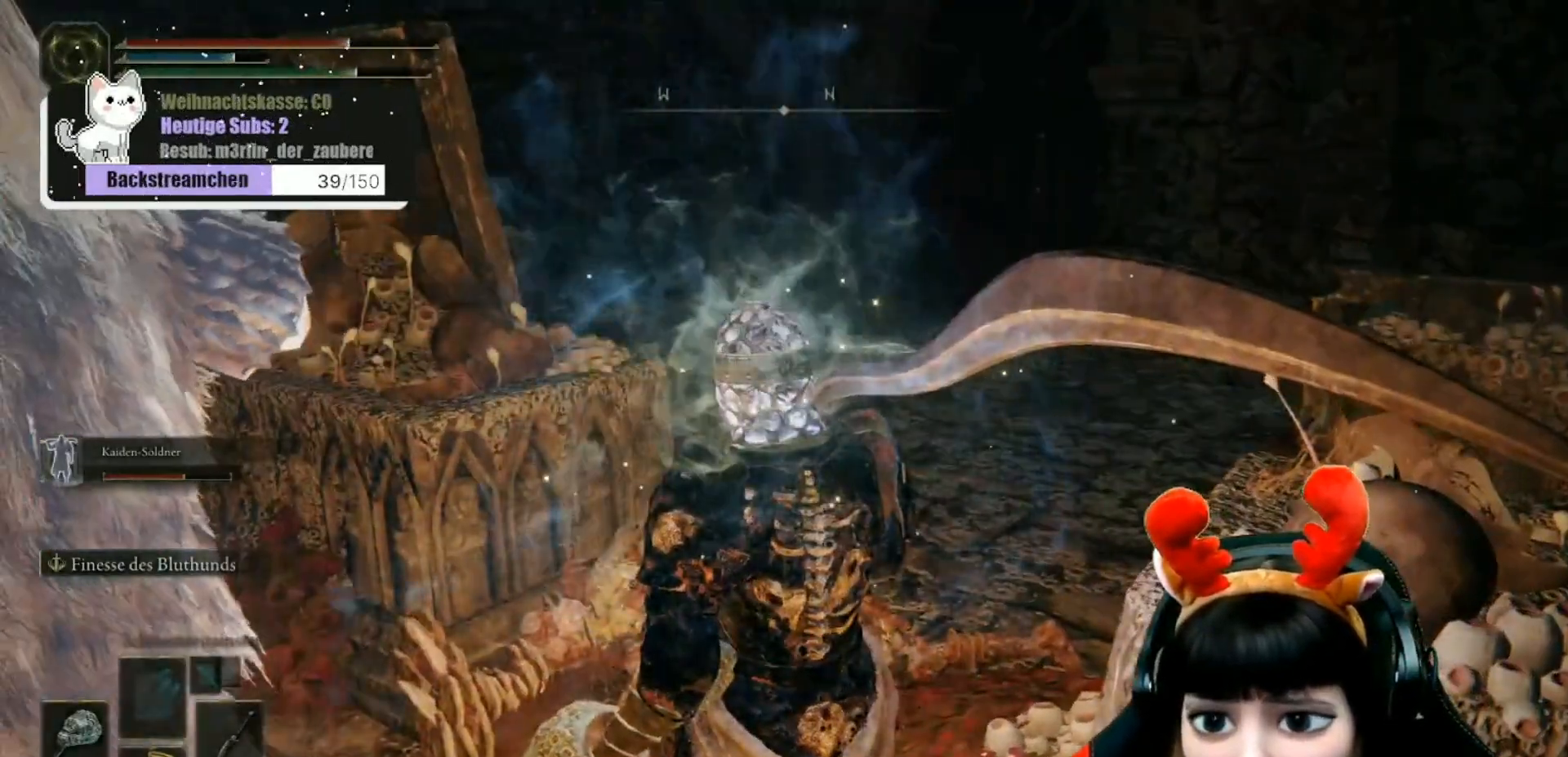
{"buttons": [], "left_stick": "center", "right_stick": "center", "events": [[350, "right_stick", "center"]]}
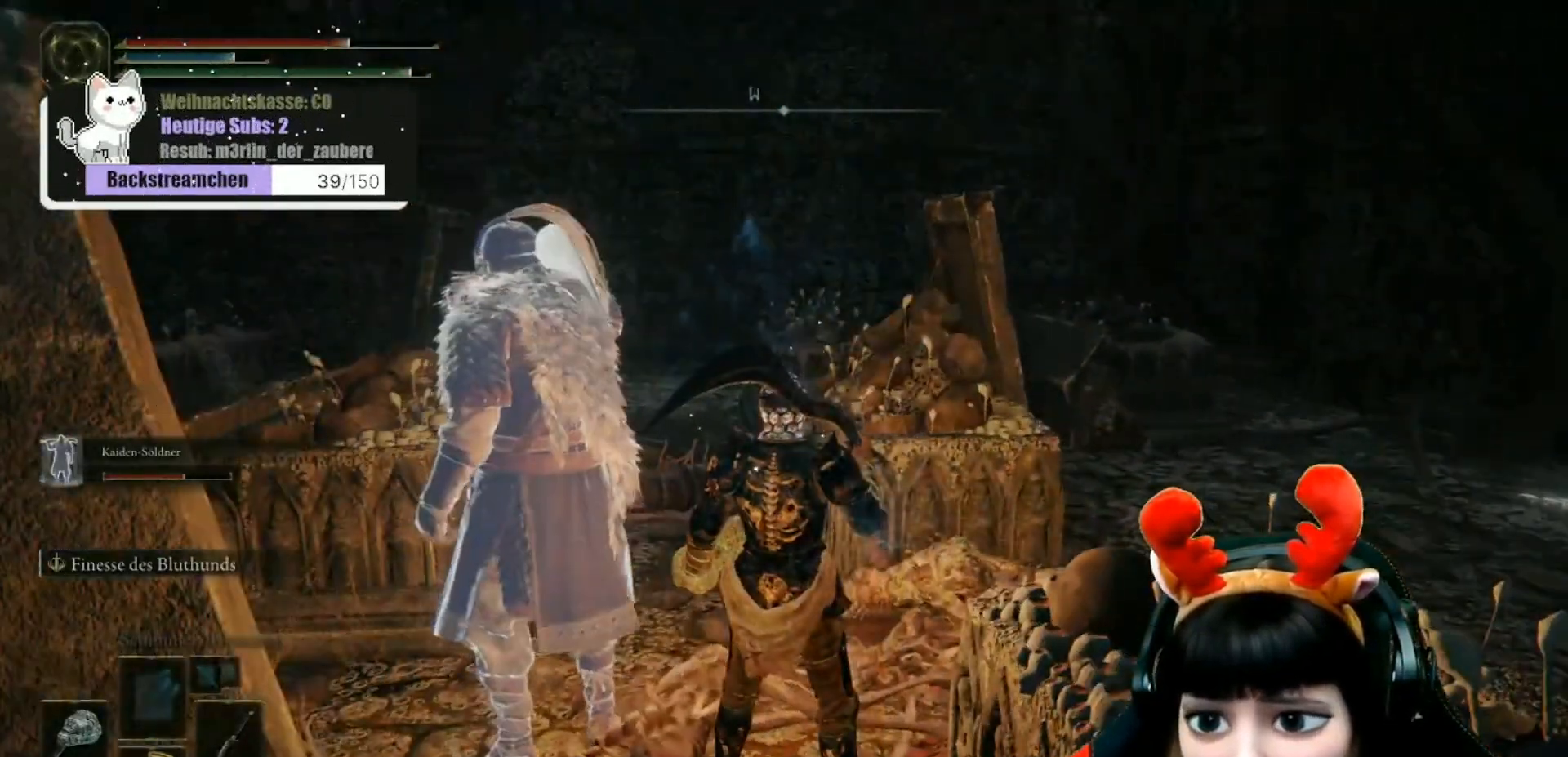
{"buttons": [], "left_stick": "center", "right_stick": "center", "events": []}
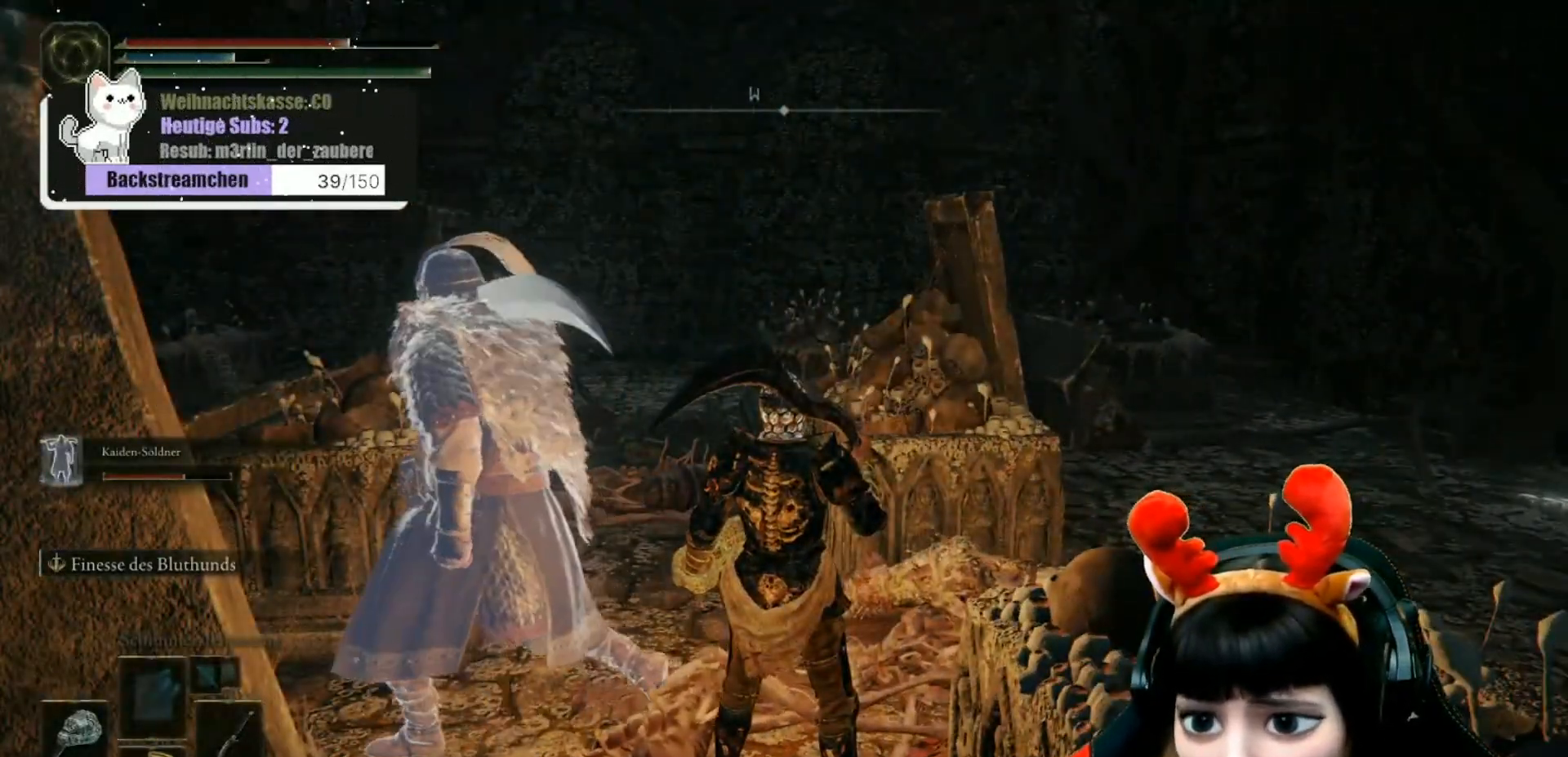
{"buttons": [], "left_stick": "center", "right_stick": "left", "events": [[450, "right_stick", "left"]]}
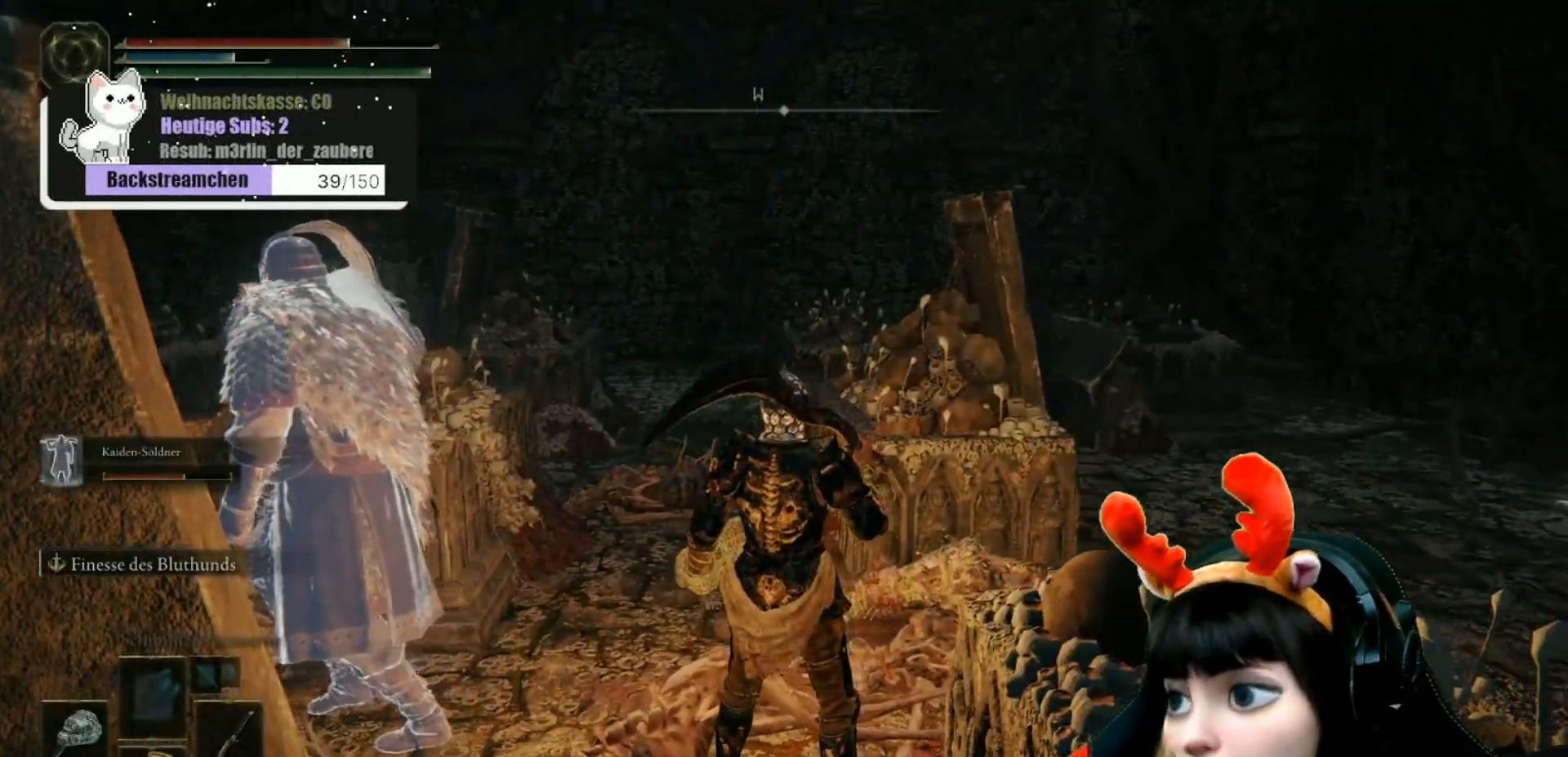
{"buttons": [], "left_stick": "center", "right_stick": "center", "events": [[467, "right_stick", "center"]]}
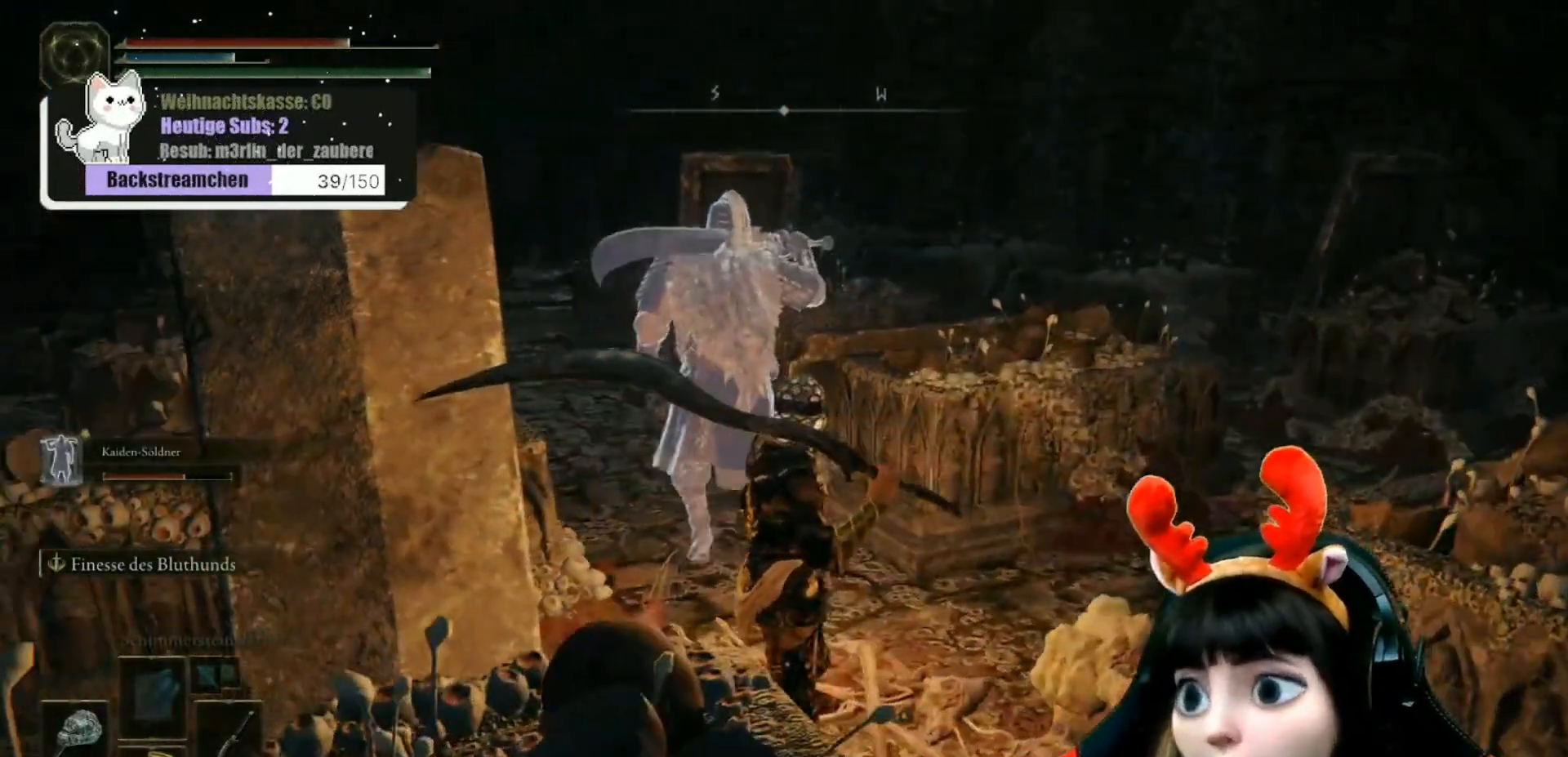
{"buttons": [], "left_stick": "center", "right_stick": "left", "events": [[400, "right_stick", "left"]]}
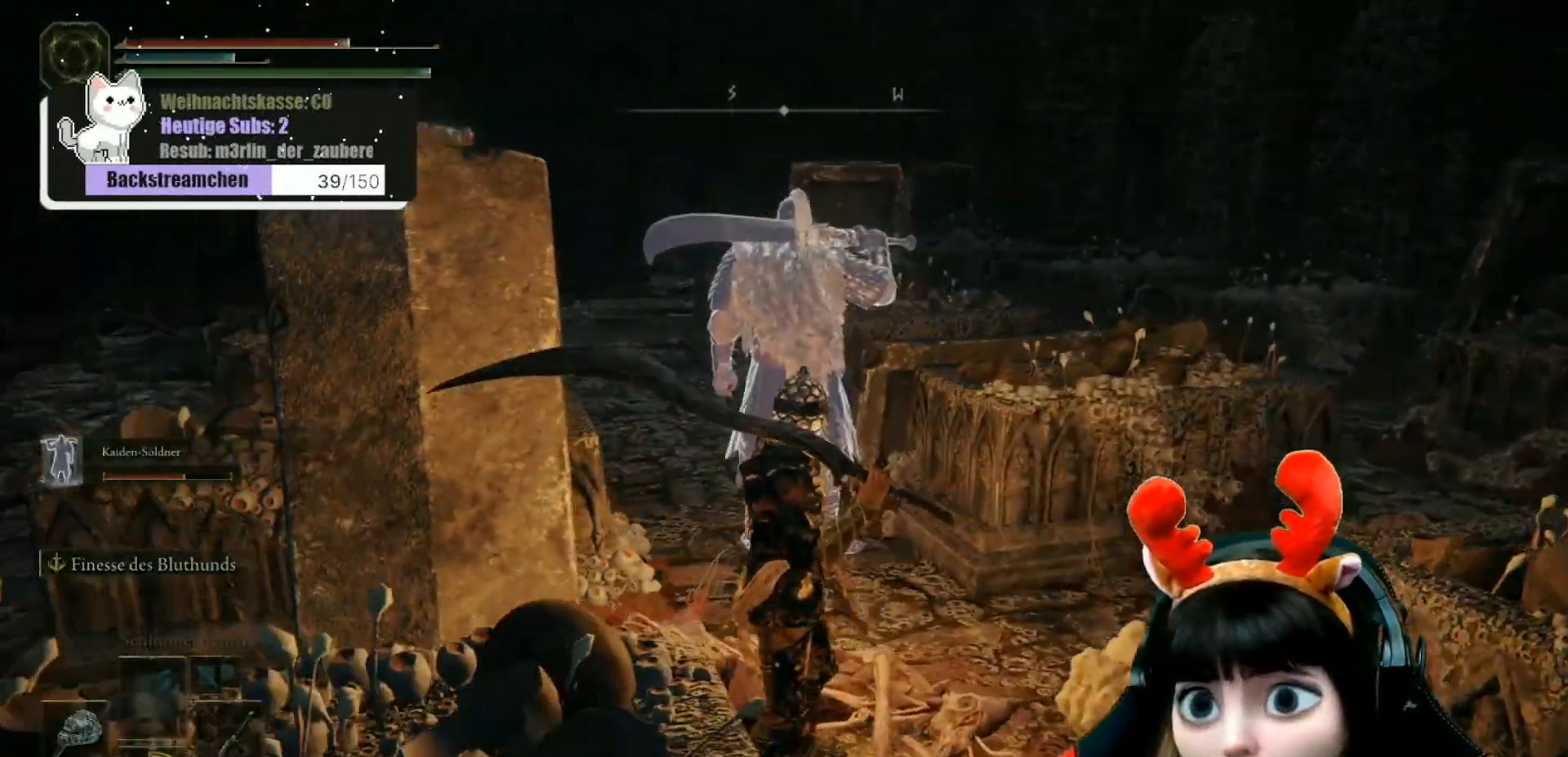
{"buttons": [], "left_stick": "center", "right_stick": "center", "events": [[233, "right_stick", "center"]]}
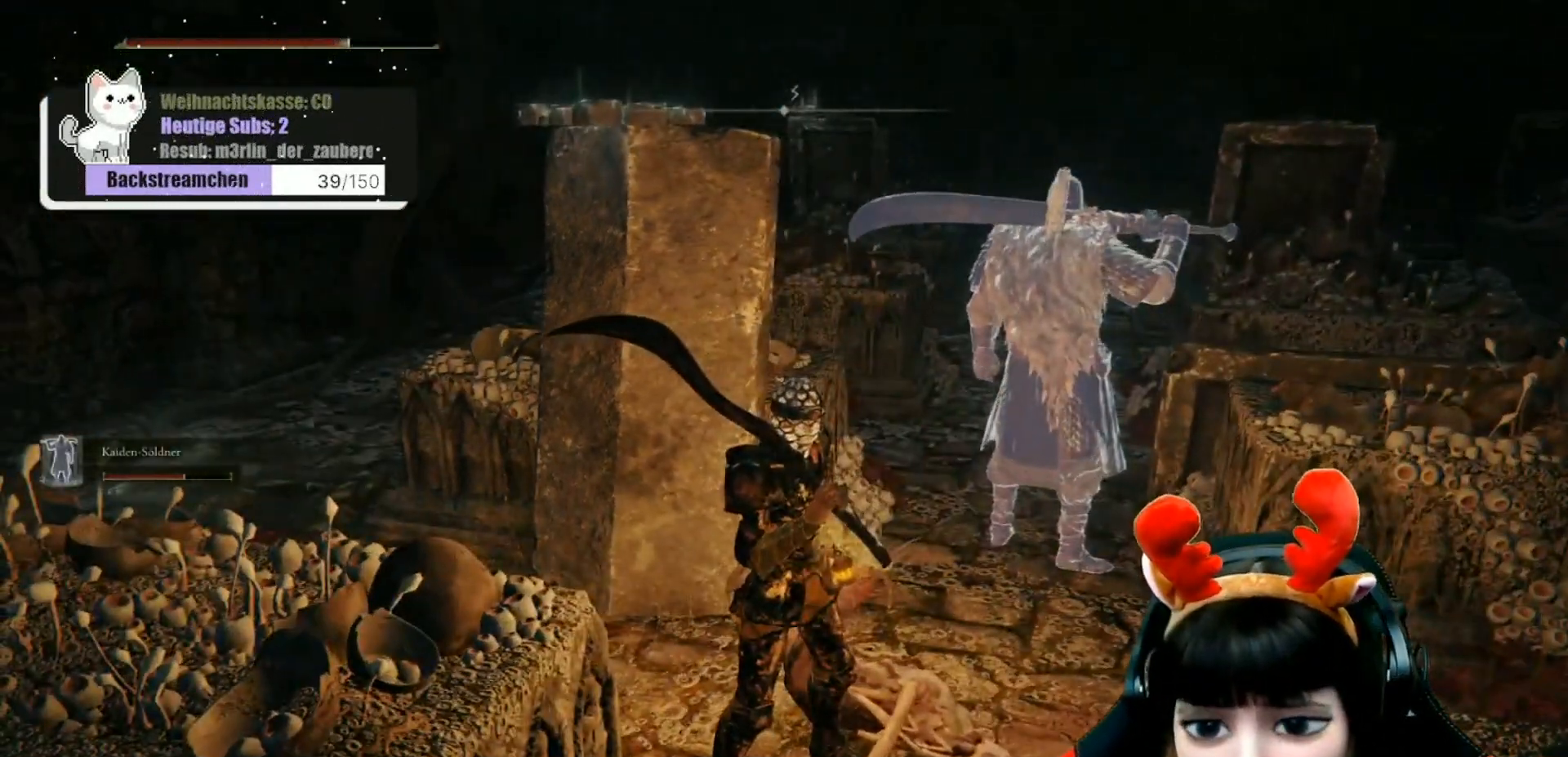
{"buttons": [], "left_stick": "center", "right_stick": "left", "events": [[83, "left_stick", "left"], [100, "right_stick", "down-left"], [183, "left_stick", "down-left"], [283, "left_stick", "center"], [350, "right_stick", "left"]]}
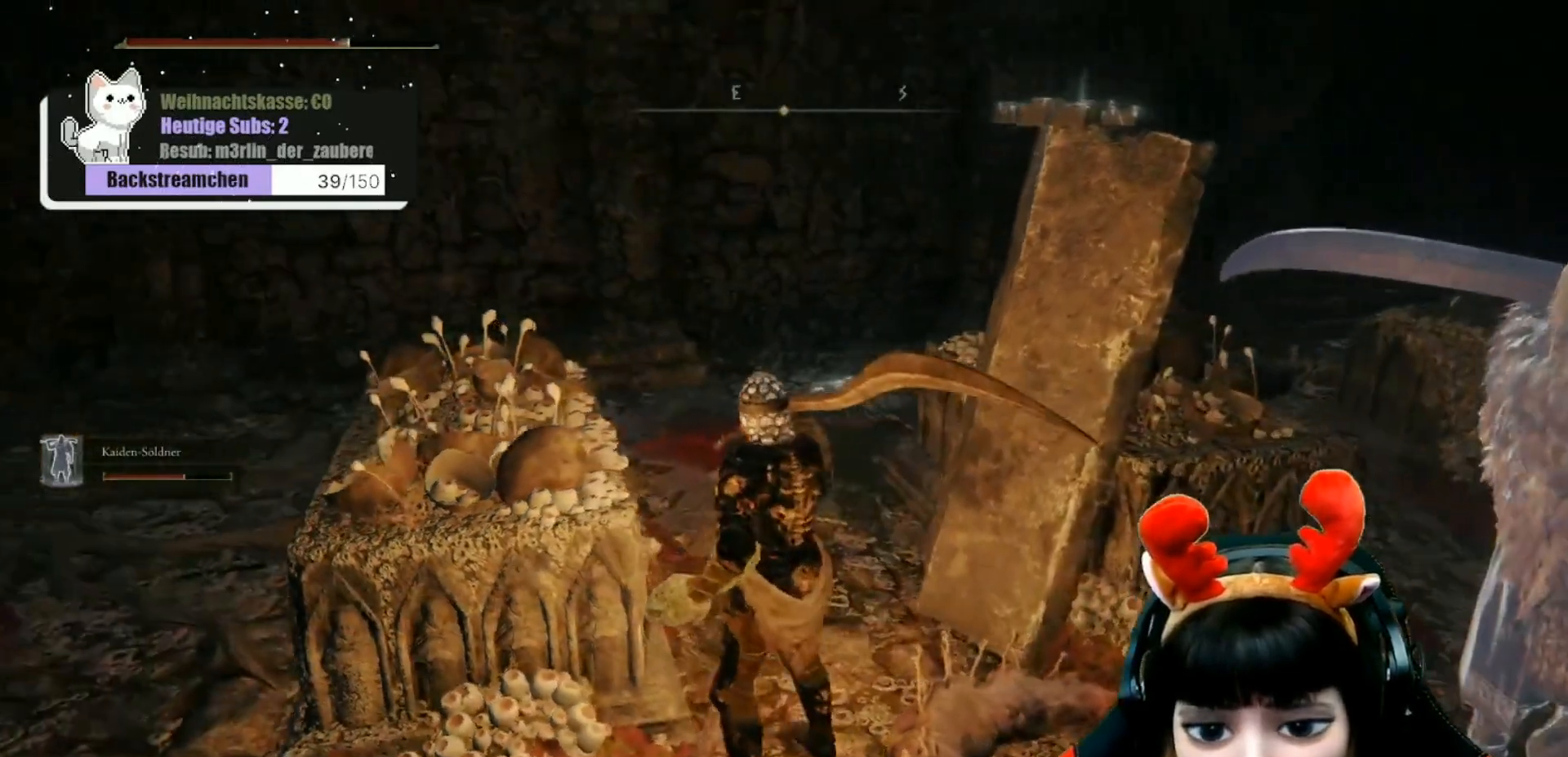
{"buttons": [], "left_stick": "center", "right_stick": "down-left", "events": [[17, "right_stick", "center"], [317, "right_stick", "down-left"]]}
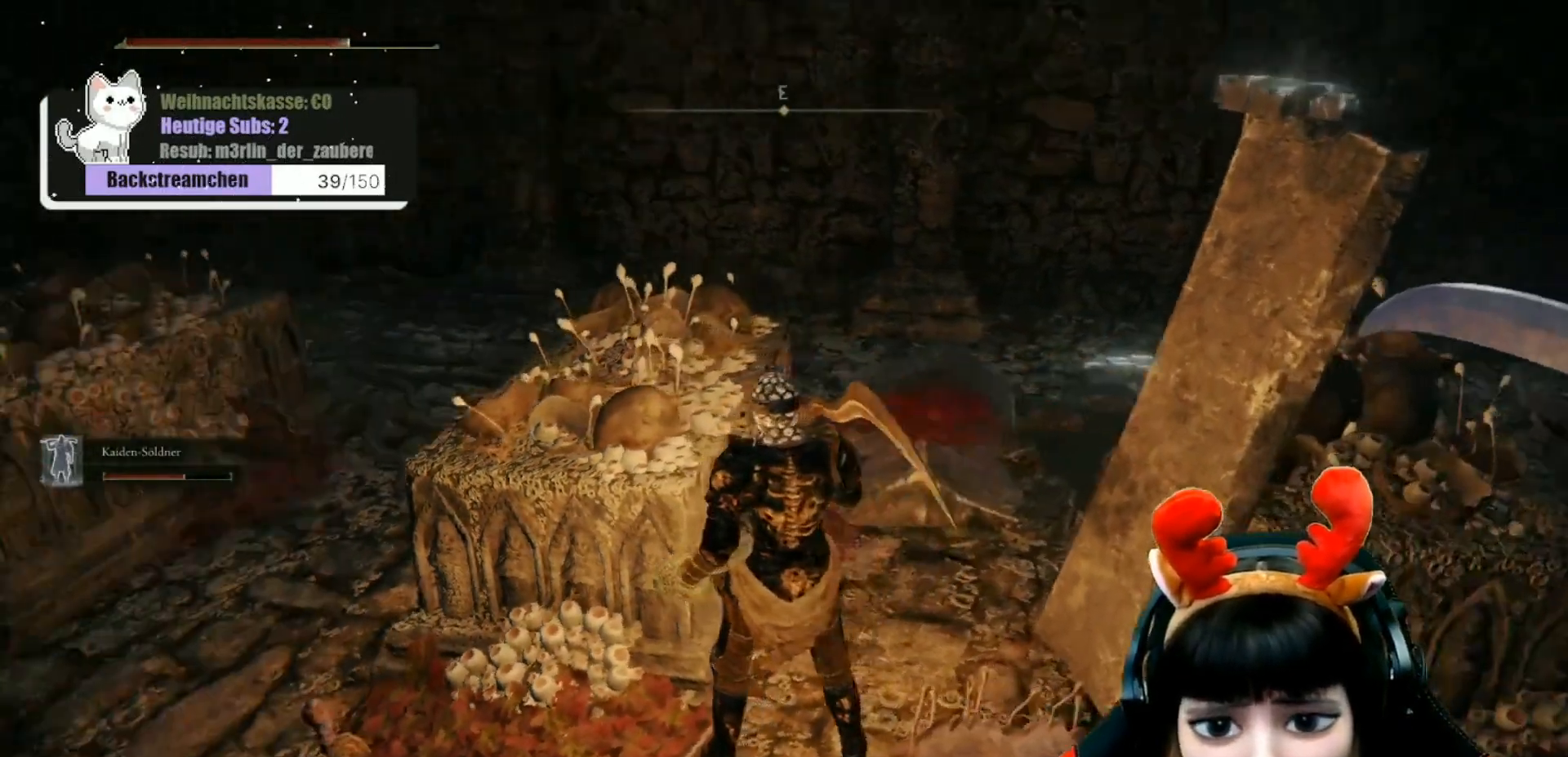
{"buttons": [], "left_stick": "center", "right_stick": "left", "events": [[167, "right_stick", "center"], [450, "right_stick", "left"]]}
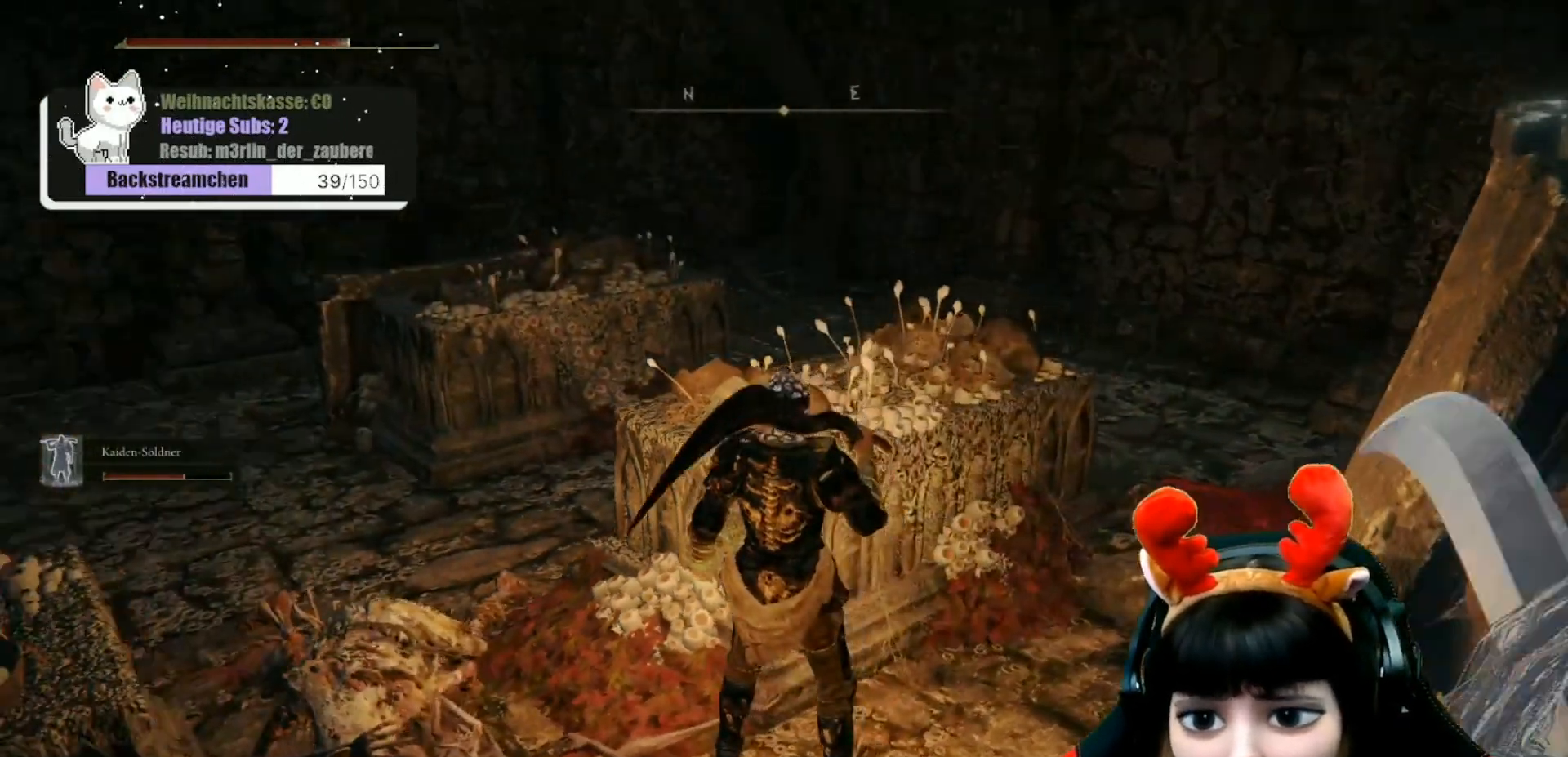
{"buttons": [], "left_stick": "up", "right_stick": "center", "events": [[17, "left_stick", "up-left"], [250, "right_stick", "center"], [367, "left_stick", "up"]]}
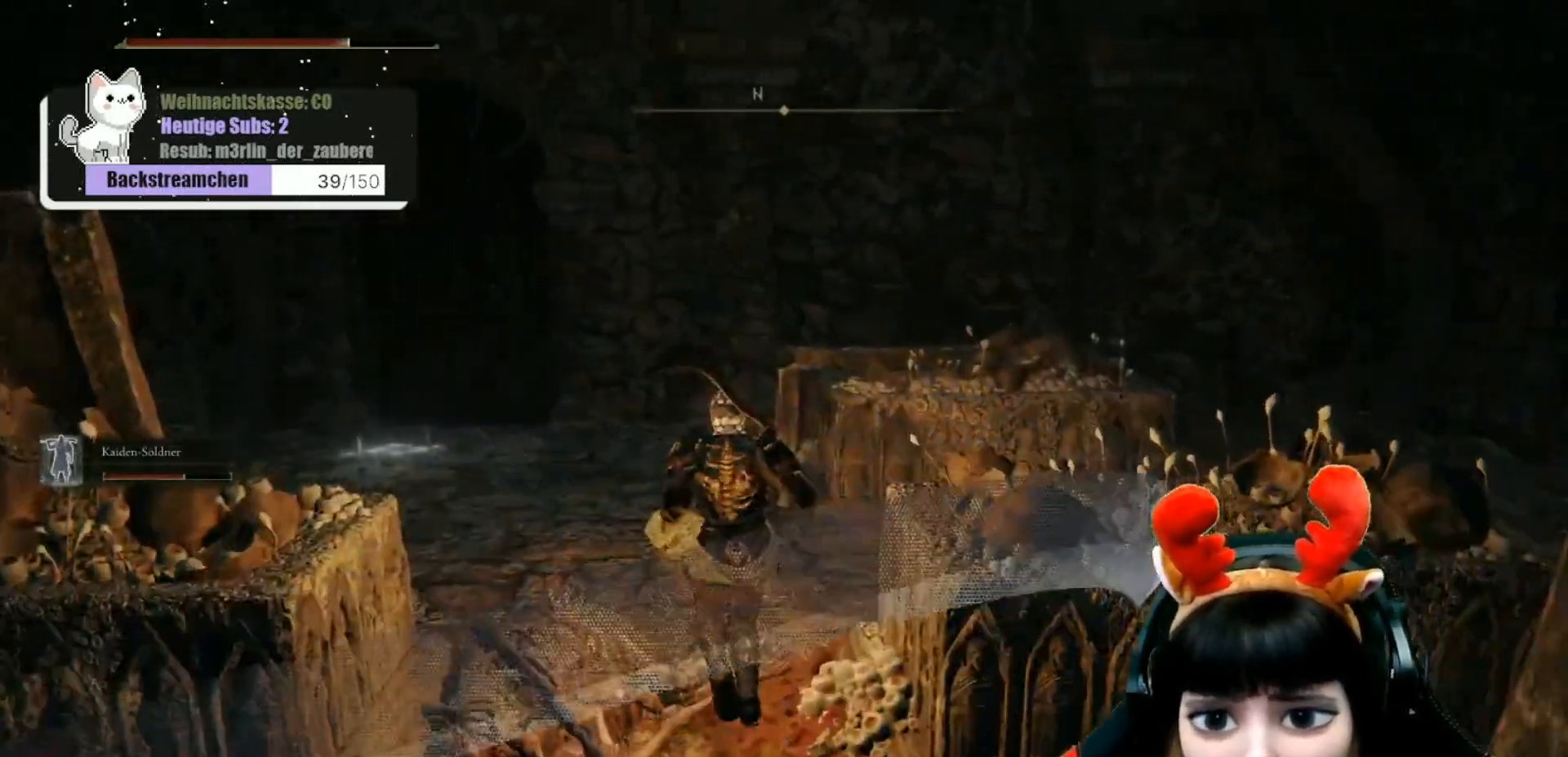
{"buttons": [], "left_stick": "center", "right_stick": "left", "events": [[200, "right_stick", "down-left"], [333, "left_stick", "center"], [350, "right_stick", "left"]]}
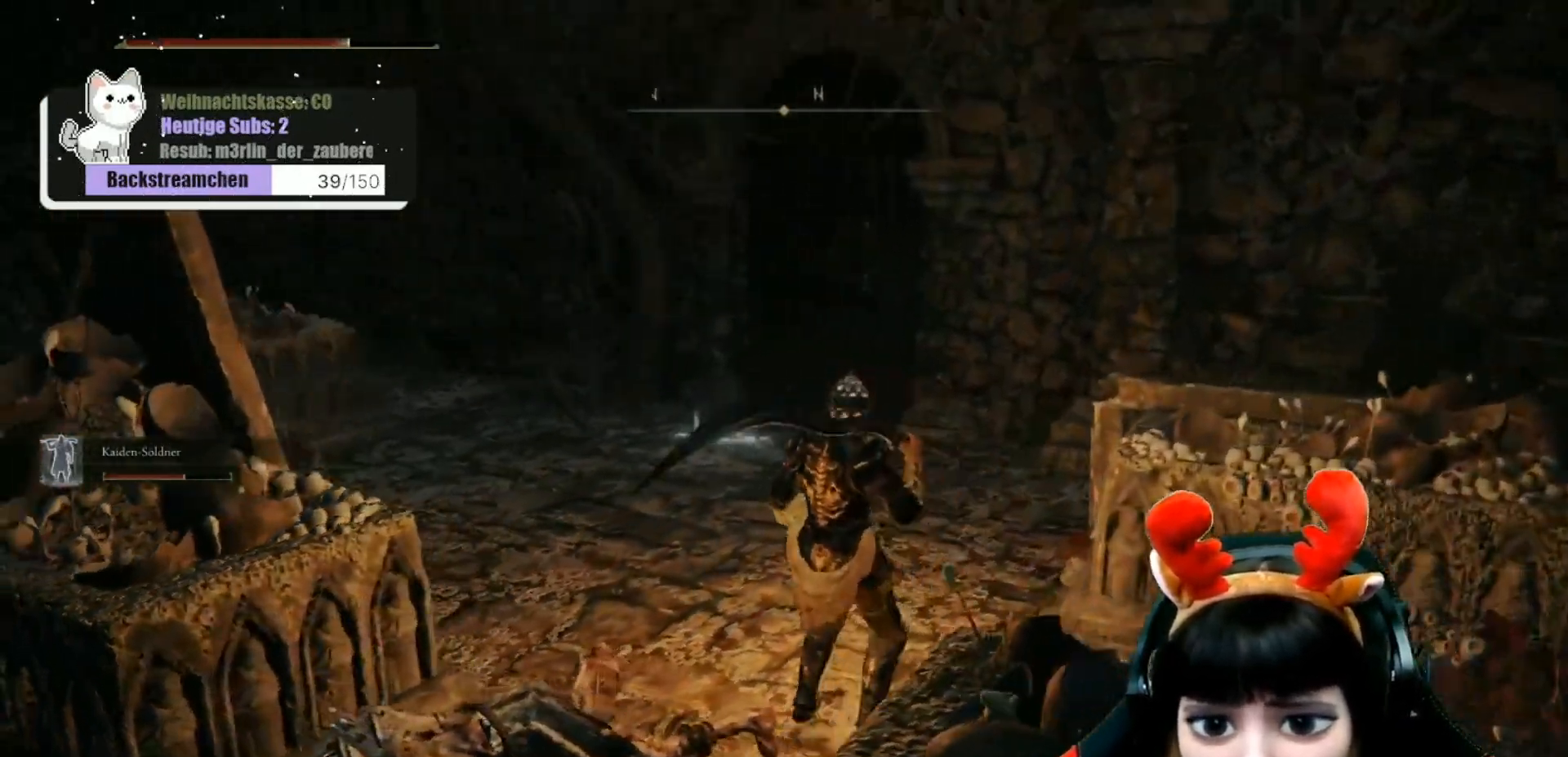
{"buttons": [], "left_stick": "up", "right_stick": "left", "events": [[33, "right_stick", "center"], [300, "left_stick", "up"], [333, "right_stick", "left"]]}
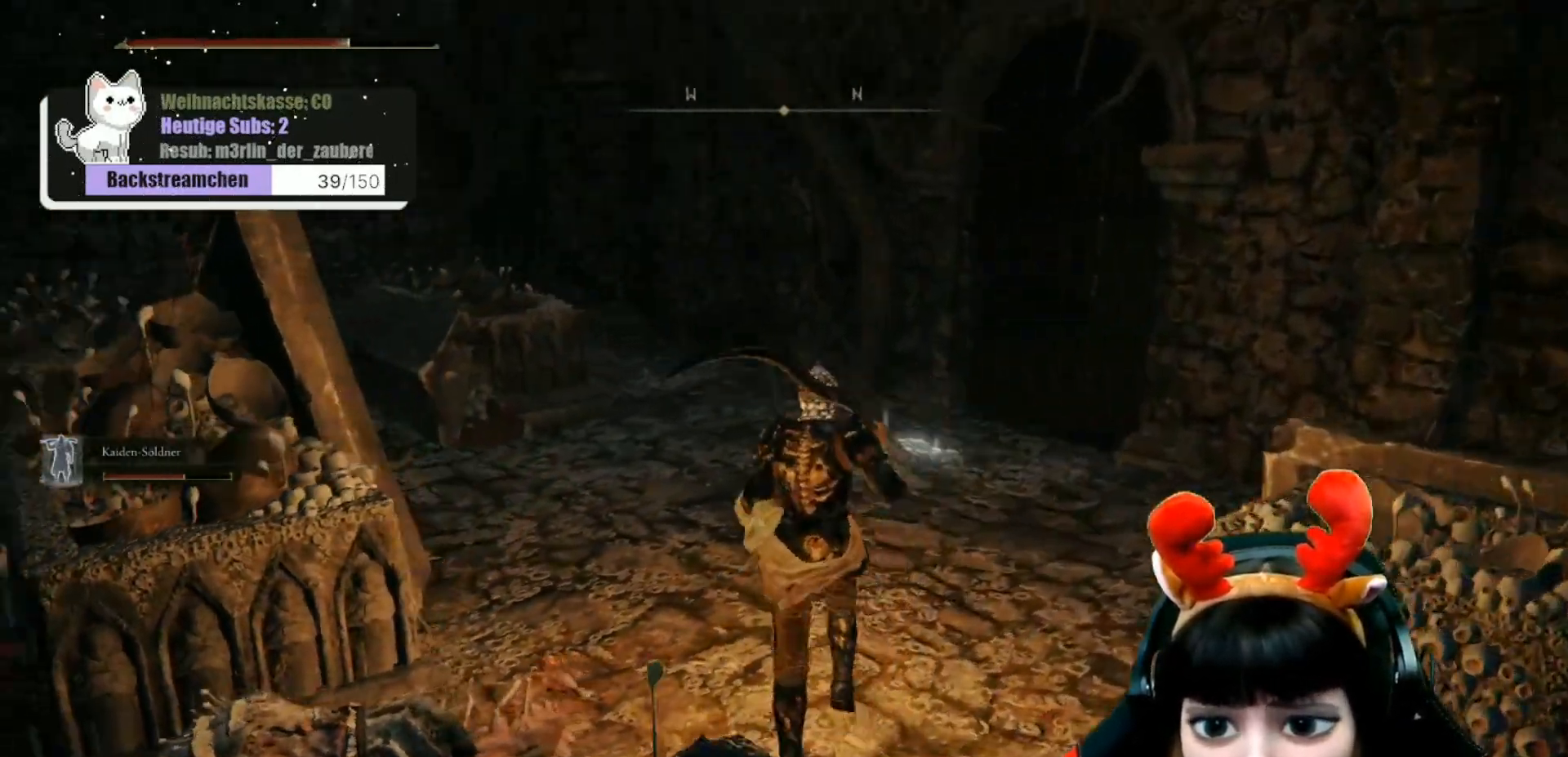
{"buttons": [], "left_stick": "up", "right_stick": "center", "events": [[67, "right_stick", "center"]]}
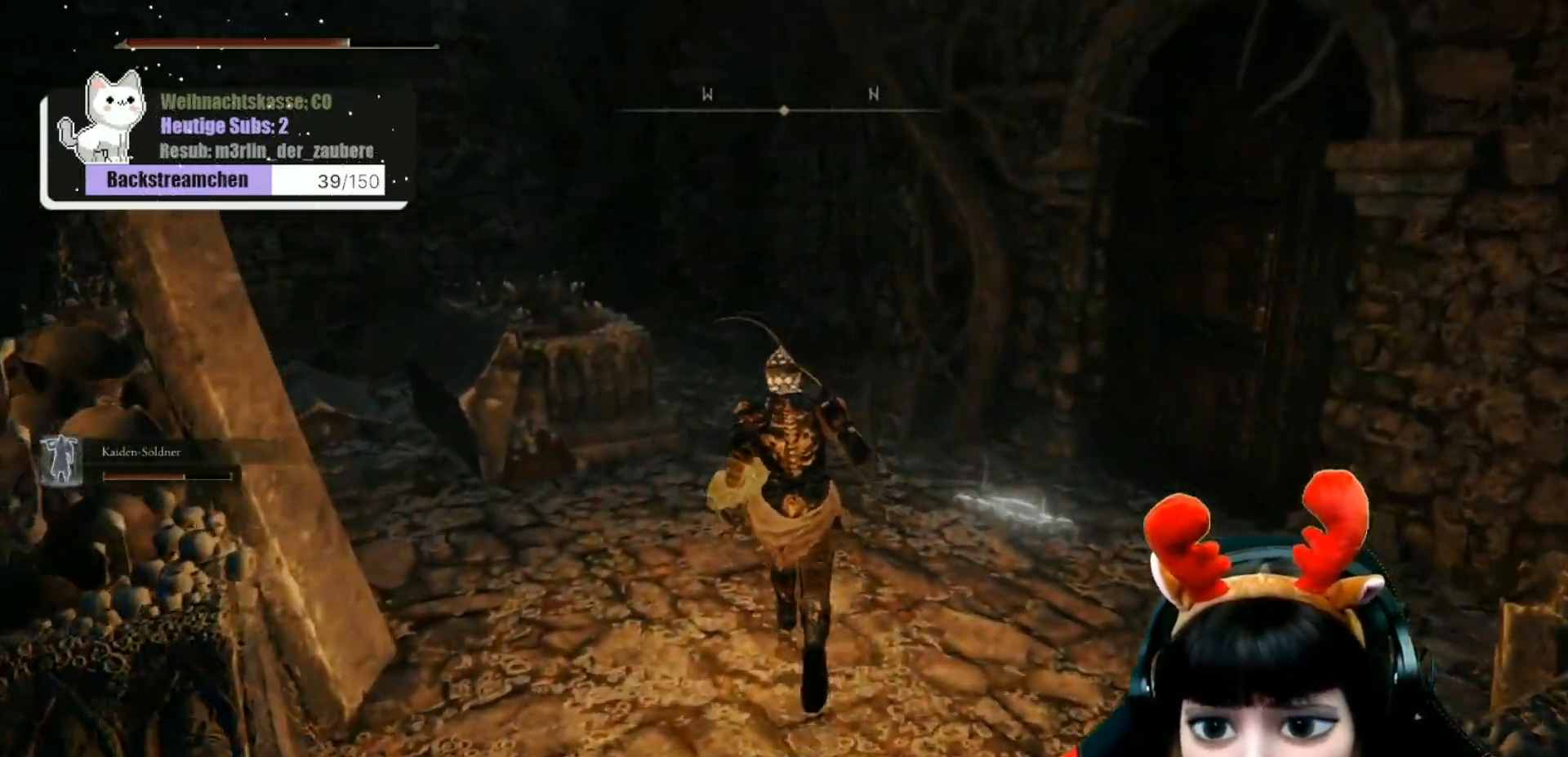
{"buttons": [], "left_stick": "up-right", "right_stick": "center", "events": [[417, "left_stick", "up-right"]]}
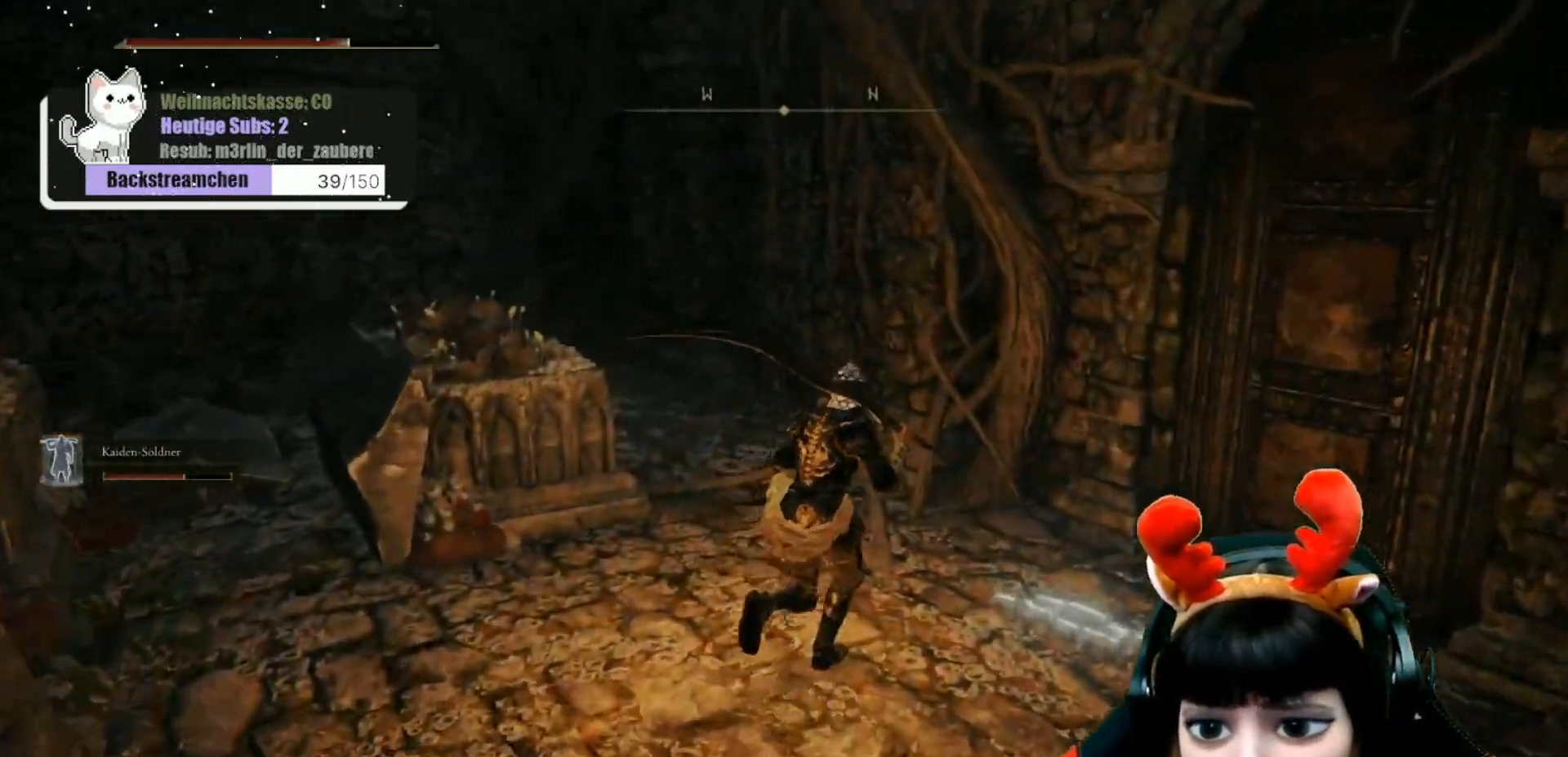
{"buttons": [], "left_stick": "center", "right_stick": "center", "events": [[233, "left_stick", "center"], [350, "Y", "down"], [450, "Y", "up"]]}
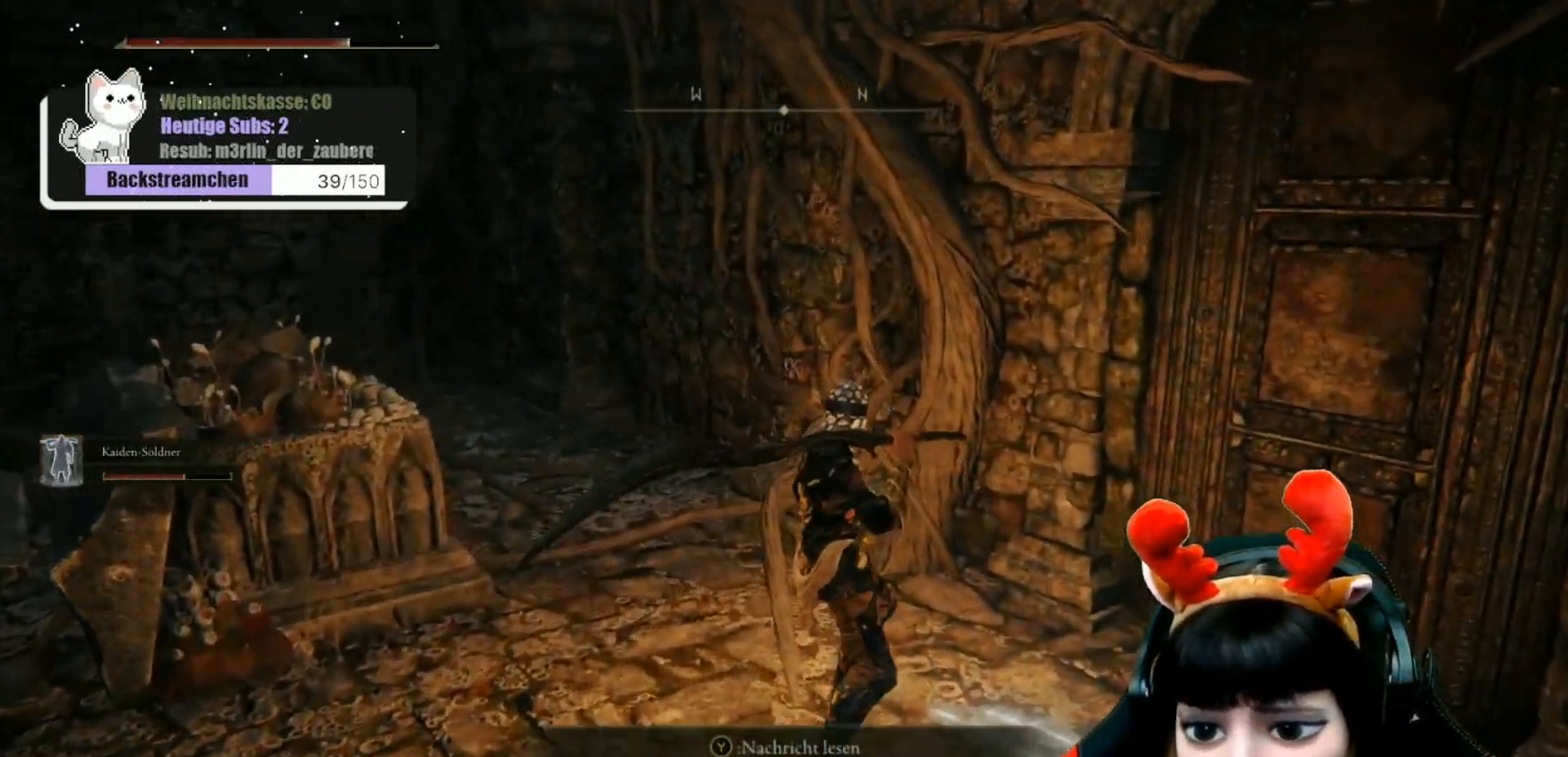
{"buttons": [], "left_stick": "center", "right_stick": "center", "events": []}
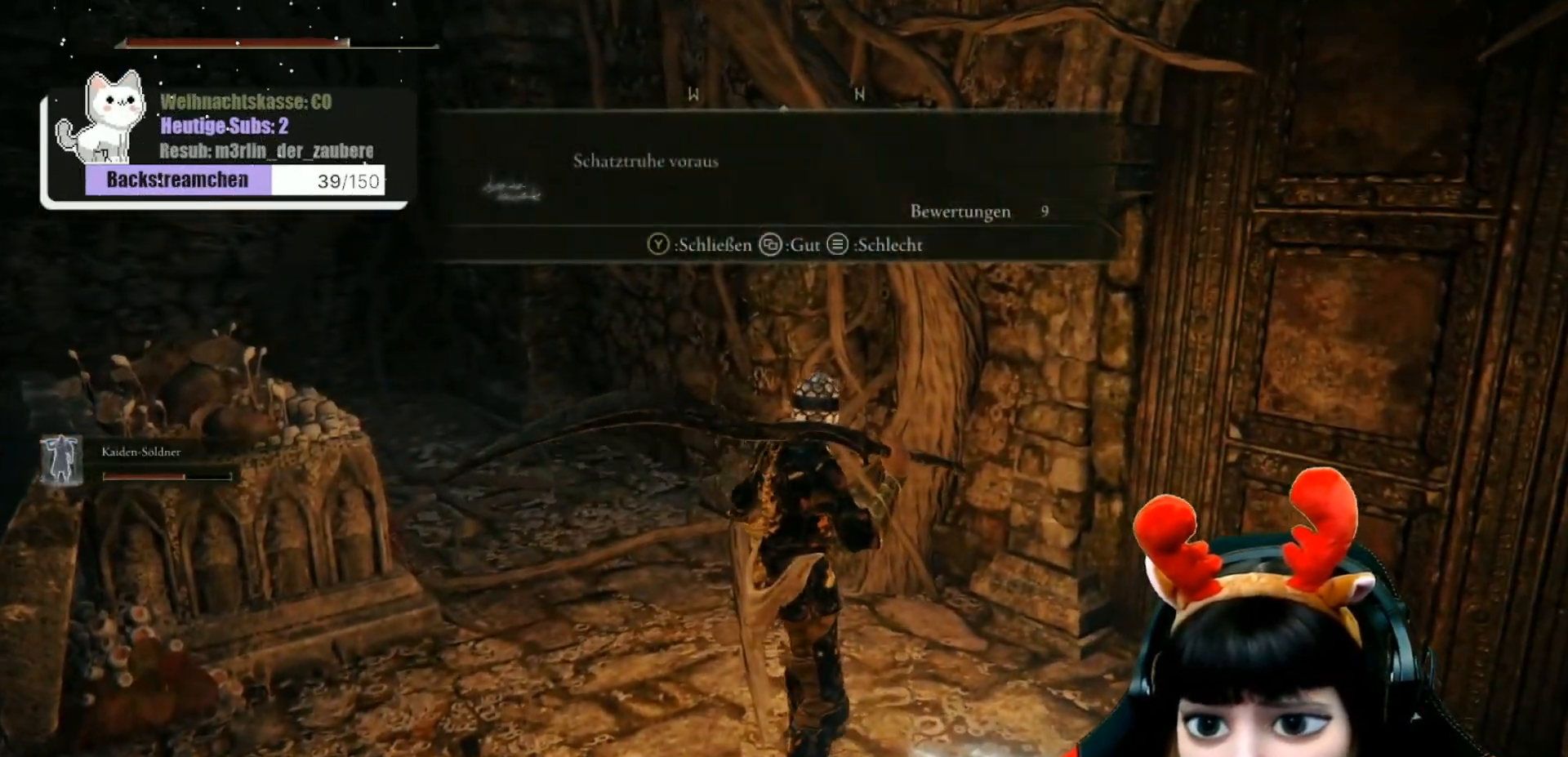
{"buttons": [], "left_stick": "left", "right_stick": "left", "events": [[183, "Y", "down"], [250, "Y", "up"], [433, "right_stick", "left"], [500, "left_stick", "left"]]}
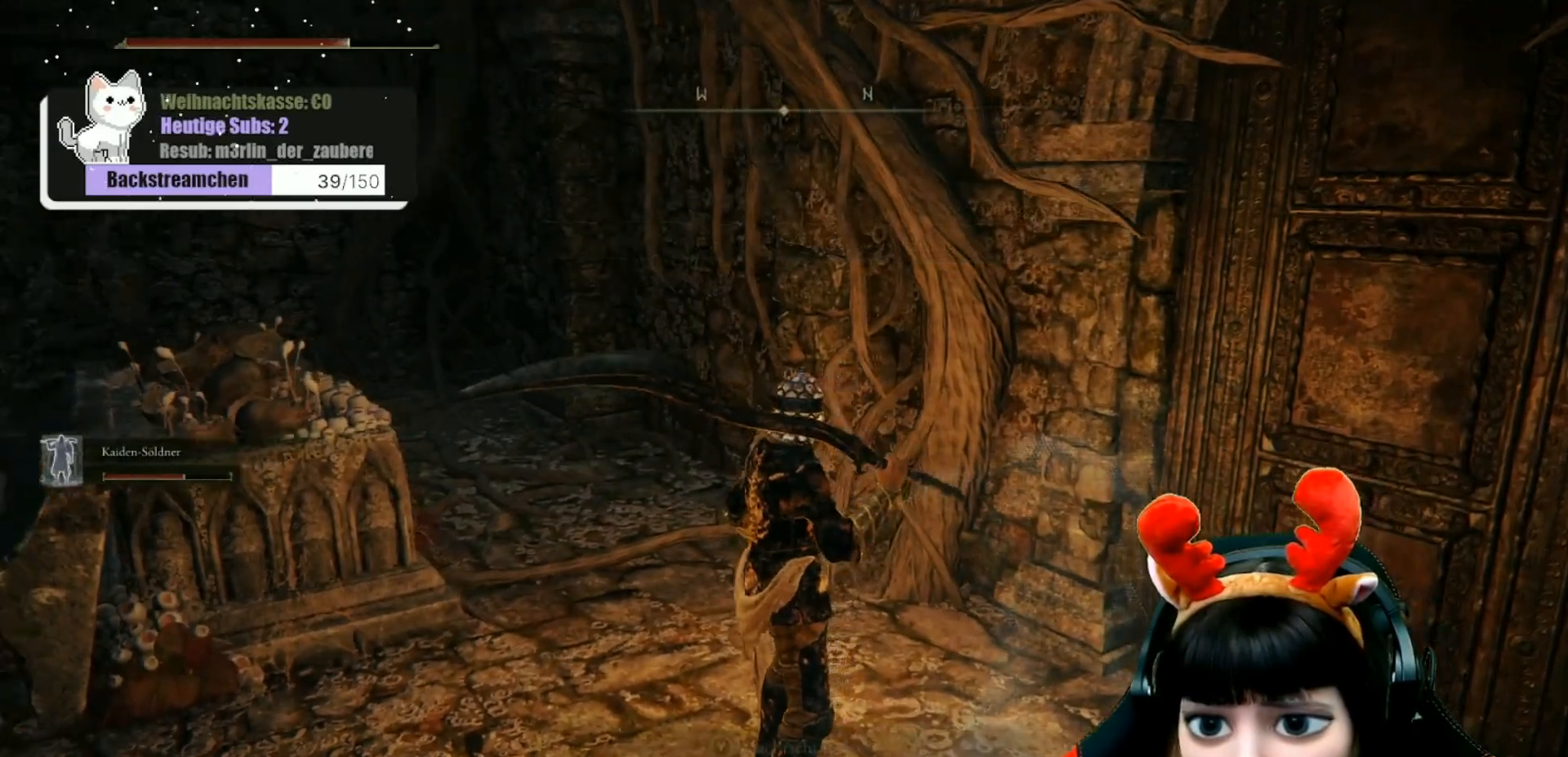
{"buttons": [], "left_stick": "center", "right_stick": "center", "events": [[267, "left_stick", "center"], [433, "right_stick", "center"]]}
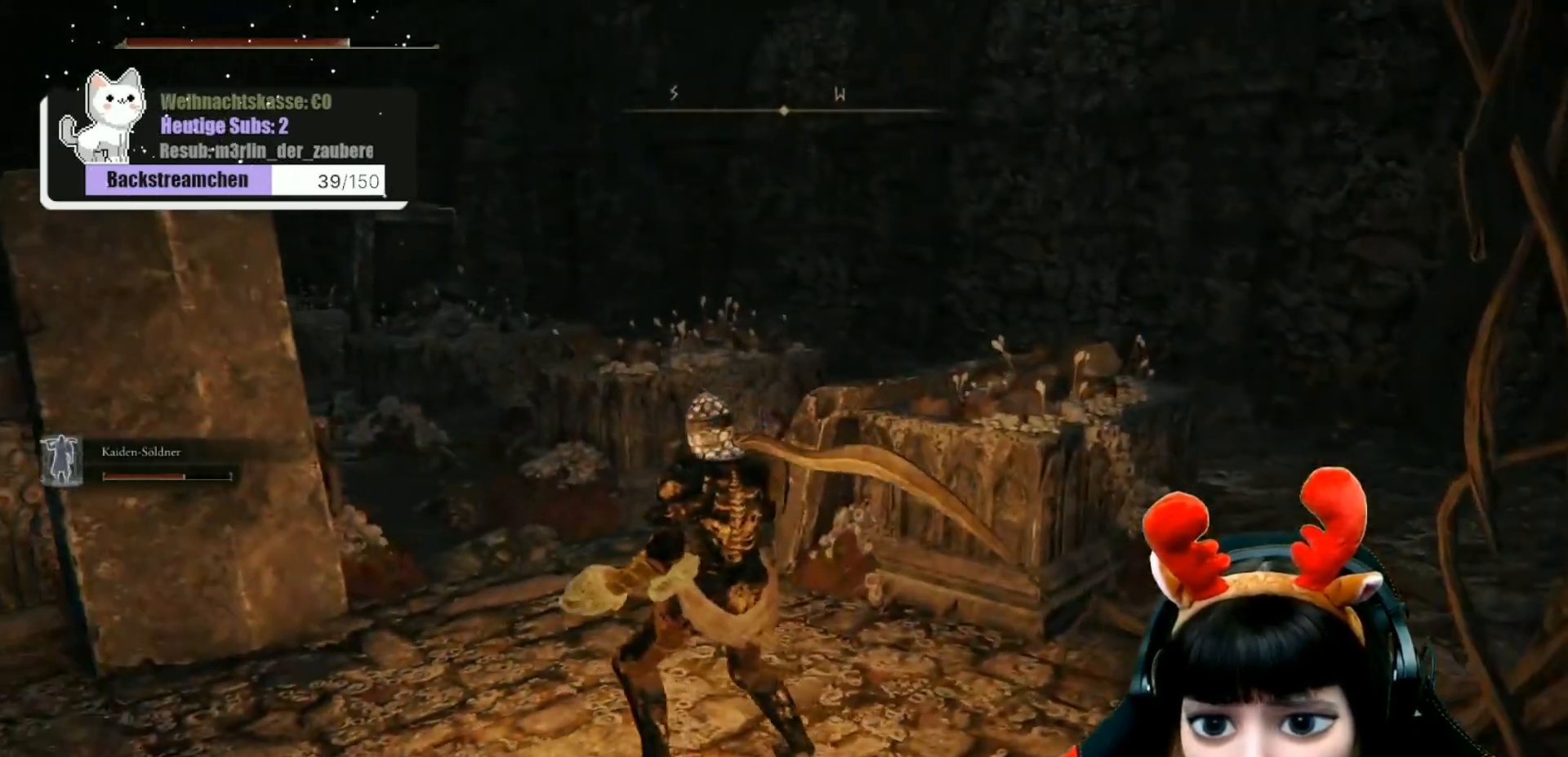
{"buttons": [], "left_stick": "up-right", "right_stick": "left", "events": [[350, "right_stick", "left"], [400, "left_stick", "up-right"]]}
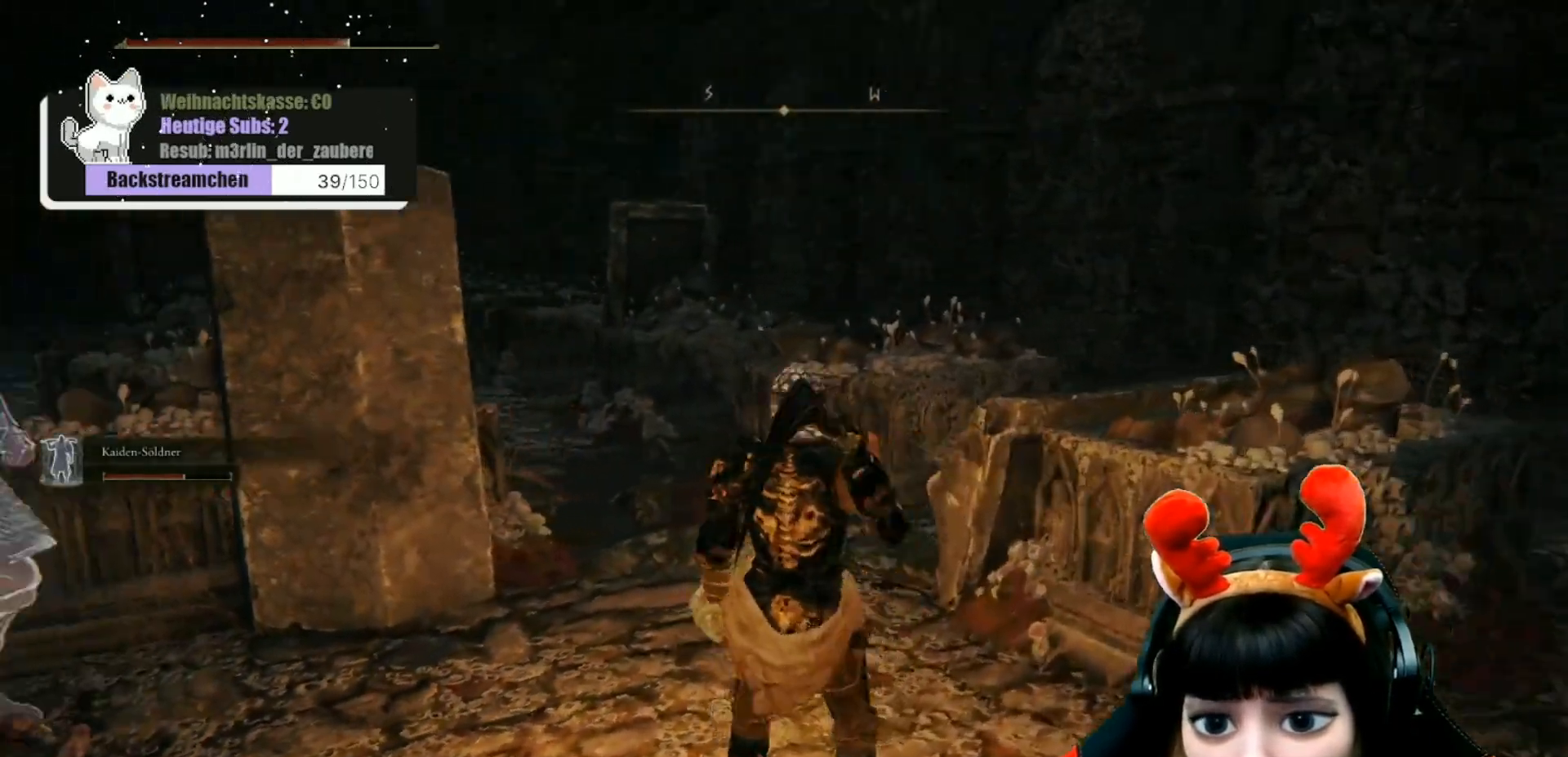
{"buttons": [], "left_stick": "down-left", "right_stick": "left", "events": [[100, "left_stick", "center"], [117, "right_stick", "center"], [367, "right_stick", "left"], [500, "left_stick", "down-left"]]}